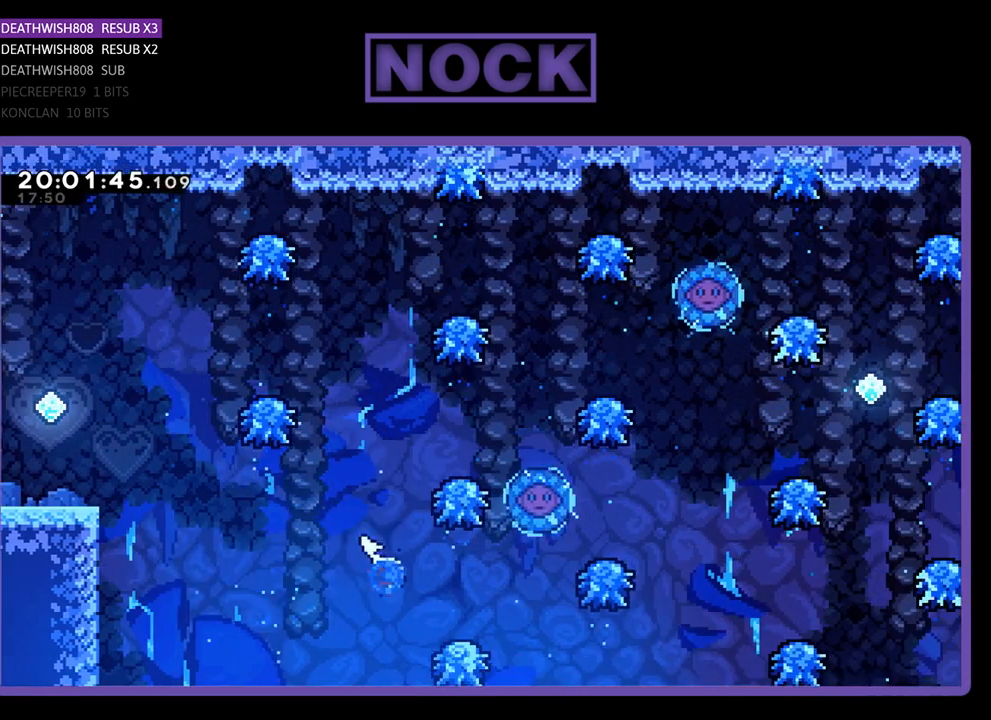
Gameplay with a controller (PlayStation layout); each line is a JSON object with the inputs held at the frame after it. "events" lists button and stick changes between this image and that frame as [ms after this image, input, new state], when the widget could be followed in between.
{"buttons": ["DPAD_UP", "DPAD_RIGHT"], "left_stick": "center", "right_stick": "center", "events": [[33, "CIRCLE", "down"], [333, "CIRCLE", "up"], [367, "DPAD_UP", "up"], [433, "DPAD_UP", "down"], [467, "DPAD_RIGHT", "down"]]}
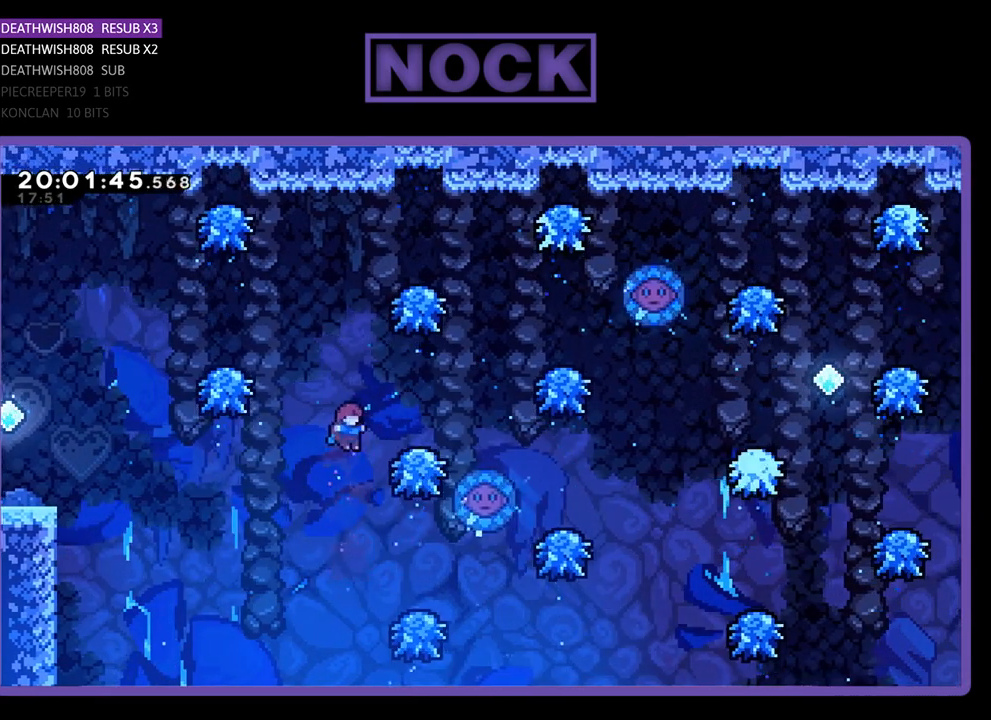
{"buttons": [], "left_stick": "center", "right_stick": "center", "events": [[33, "DPAD_UP", "up"], [333, "DPAD_RIGHT", "up"]]}
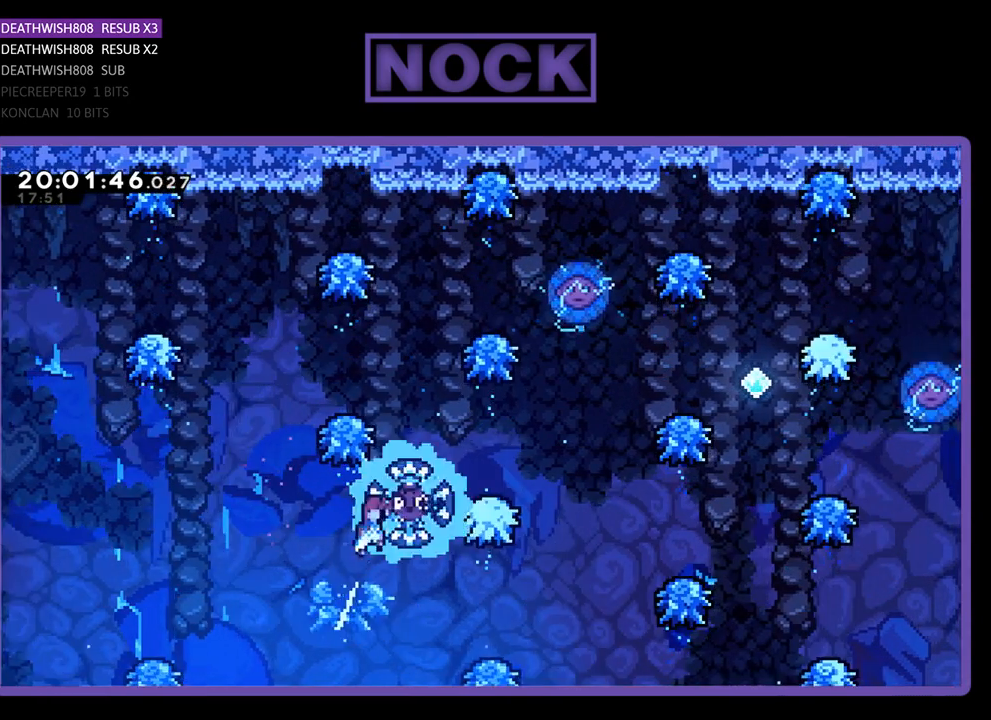
{"buttons": [], "left_stick": "center", "right_stick": "center", "events": [[200, "DPAD_LEFT", "down"], [333, "DPAD_LEFT", "up"]]}
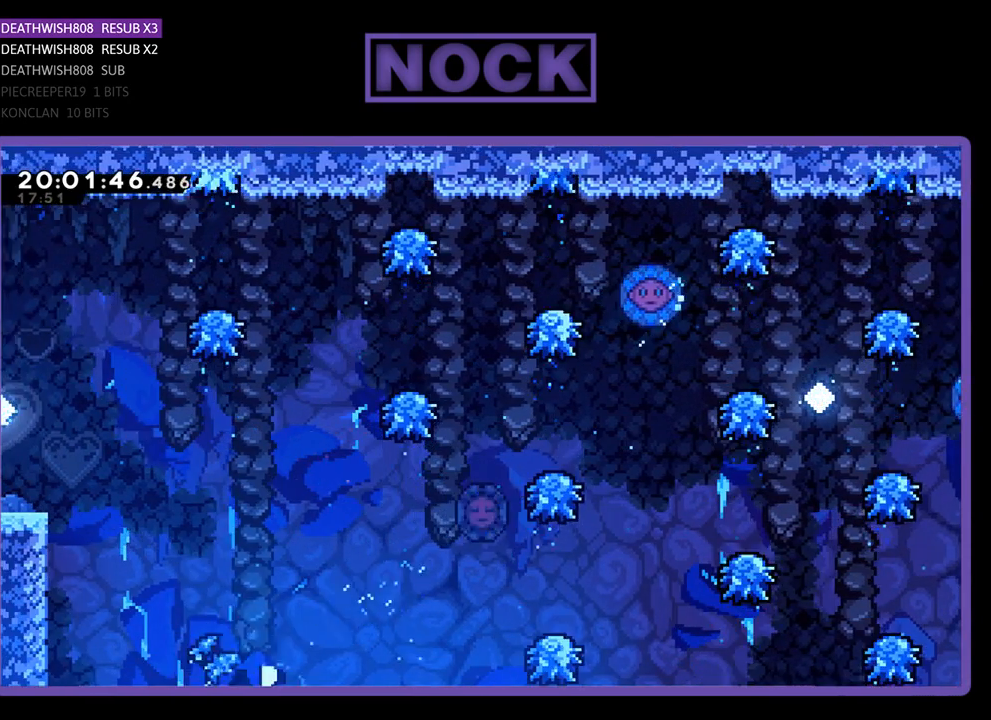
{"buttons": [], "left_stick": "center", "right_stick": "center", "events": []}
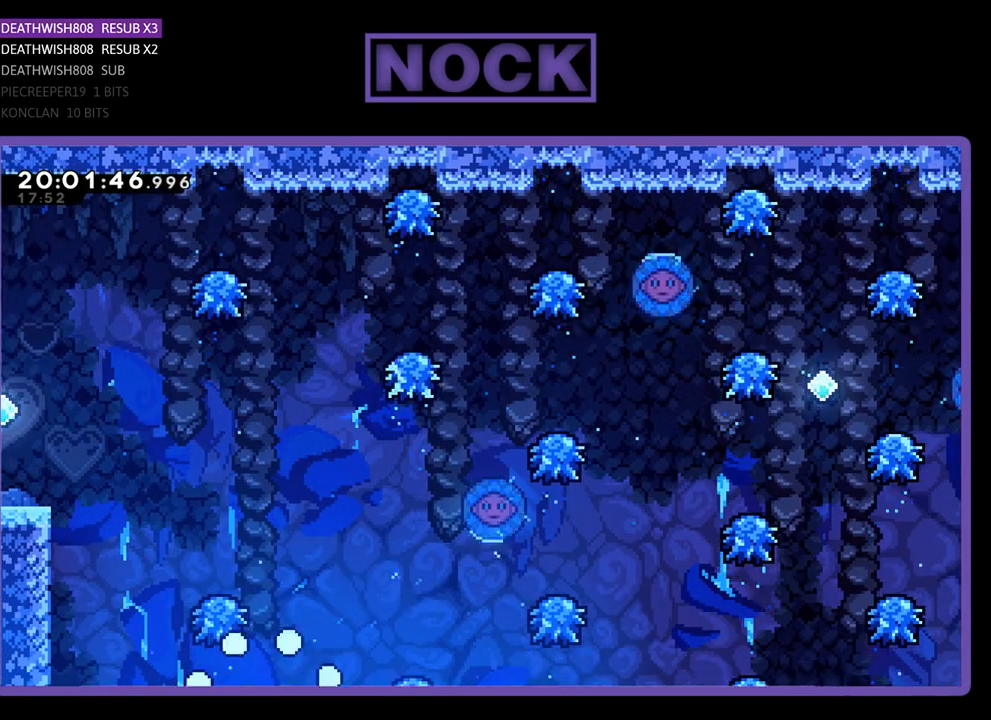
{"buttons": [], "left_stick": "center", "right_stick": "center", "events": []}
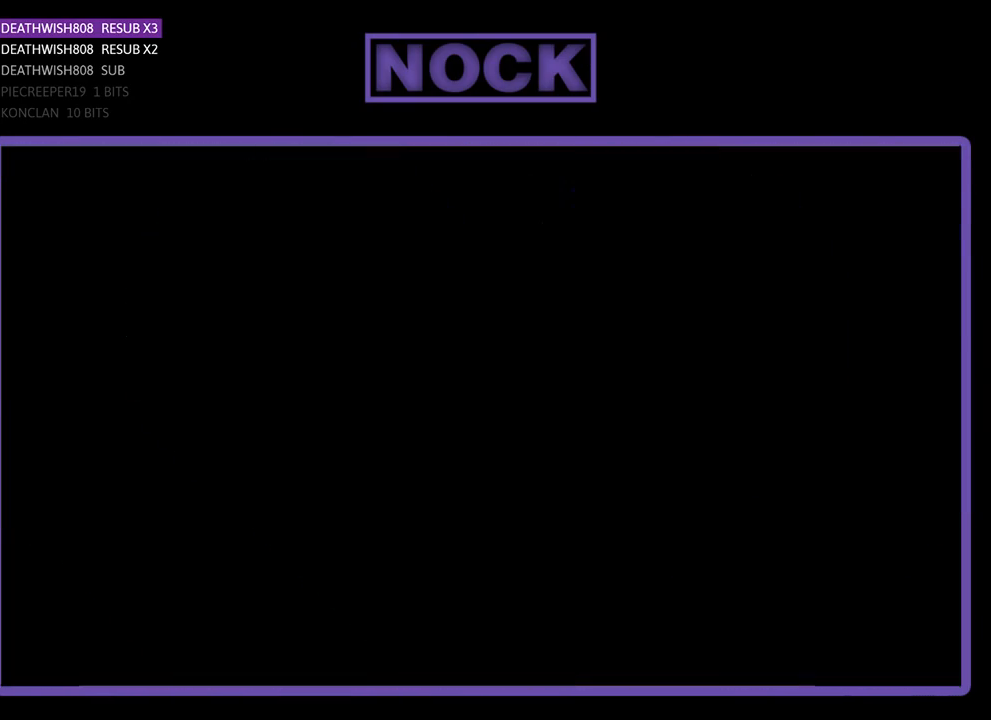
{"buttons": [], "left_stick": "center", "right_stick": "center", "events": []}
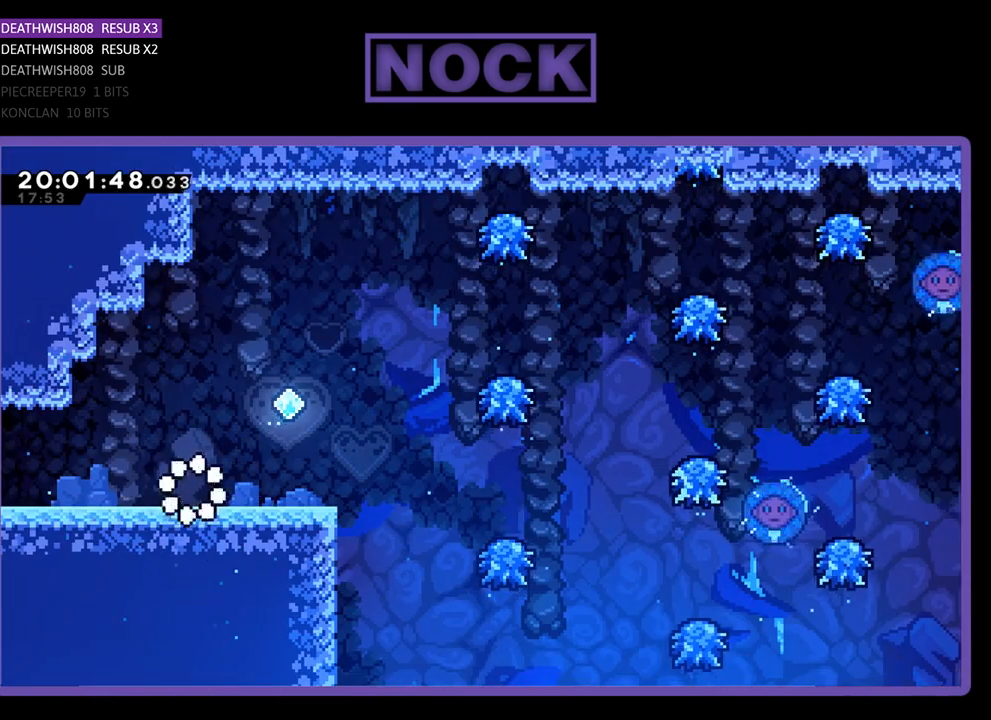
{"buttons": ["DPAD_RIGHT"], "left_stick": "center", "right_stick": "center", "events": [[467, "DPAD_RIGHT", "down"]]}
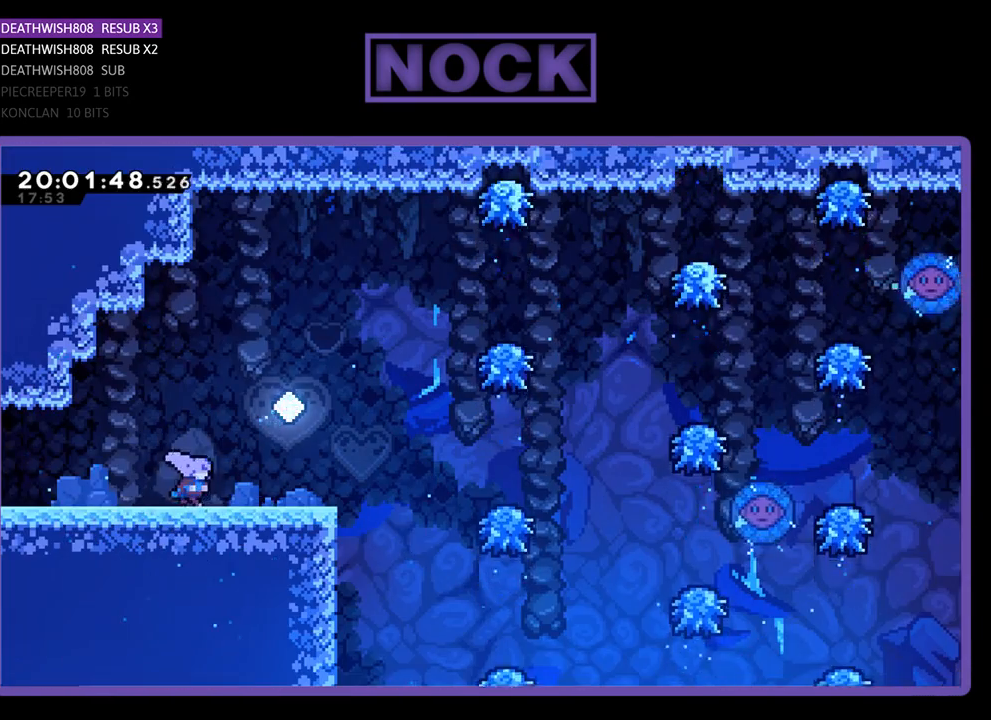
{"buttons": ["DPAD_RIGHT"], "left_stick": "center", "right_stick": "center", "events": []}
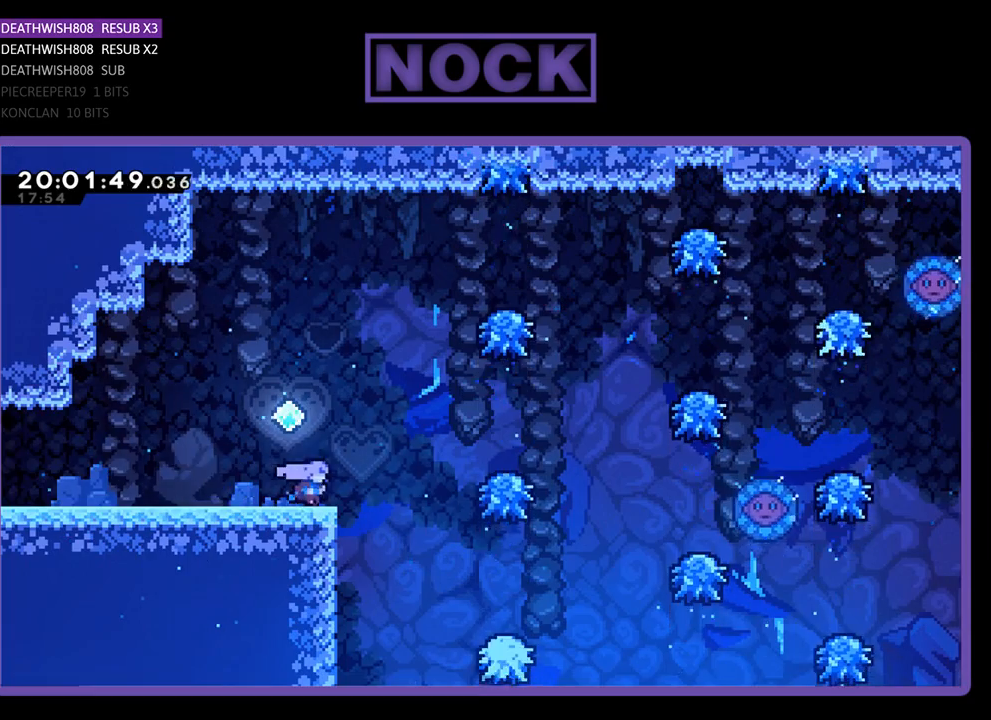
{"buttons": ["CROSS", "DPAD_RIGHT"], "left_stick": "center", "right_stick": "center", "events": [[133, "CROSS", "down"]]}
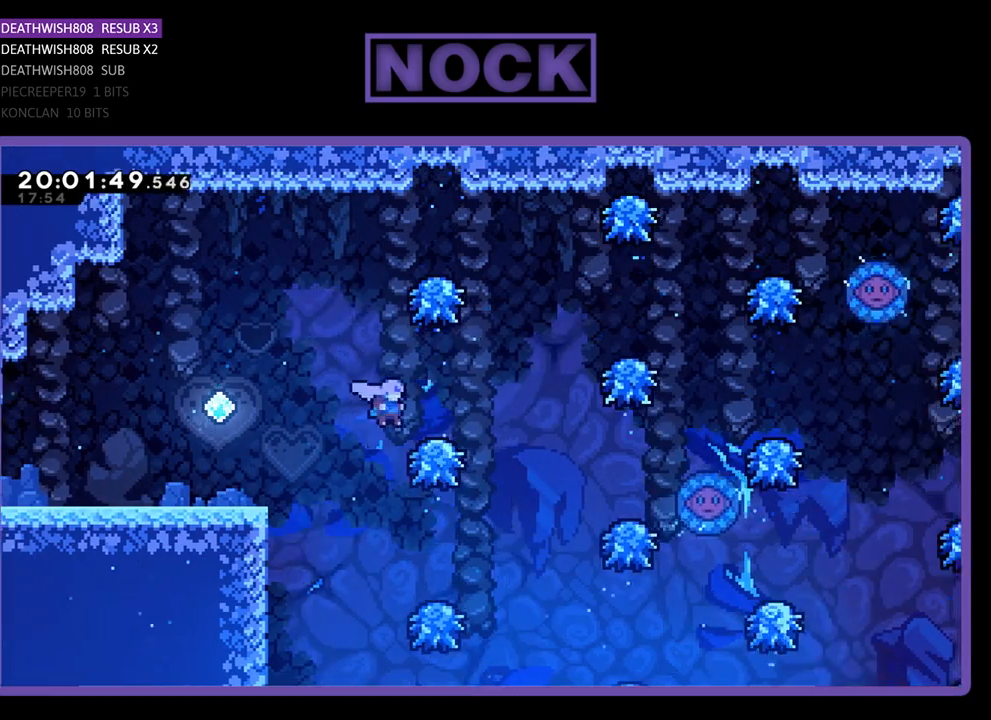
{"buttons": ["DPAD_RIGHT"], "left_stick": "center", "right_stick": "center", "events": [[300, "CROSS", "up"]]}
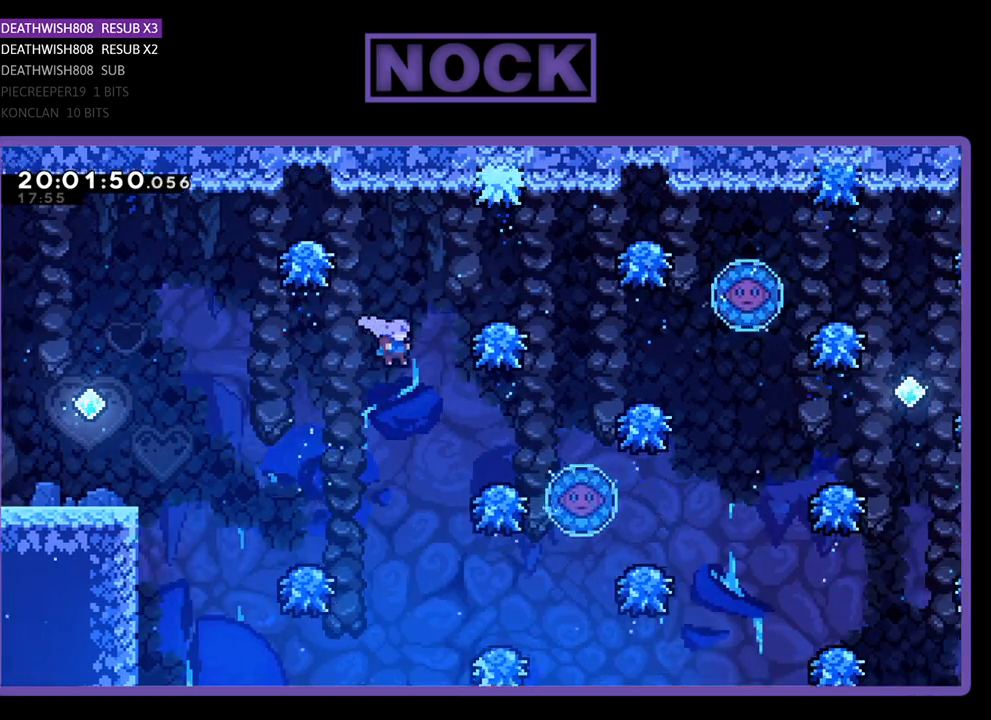
{"buttons": [], "left_stick": "center", "right_stick": "center", "events": [[400, "DPAD_UP", "down"], [433, "DPAD_UP", "up"], [467, "DPAD_RIGHT", "up"]]}
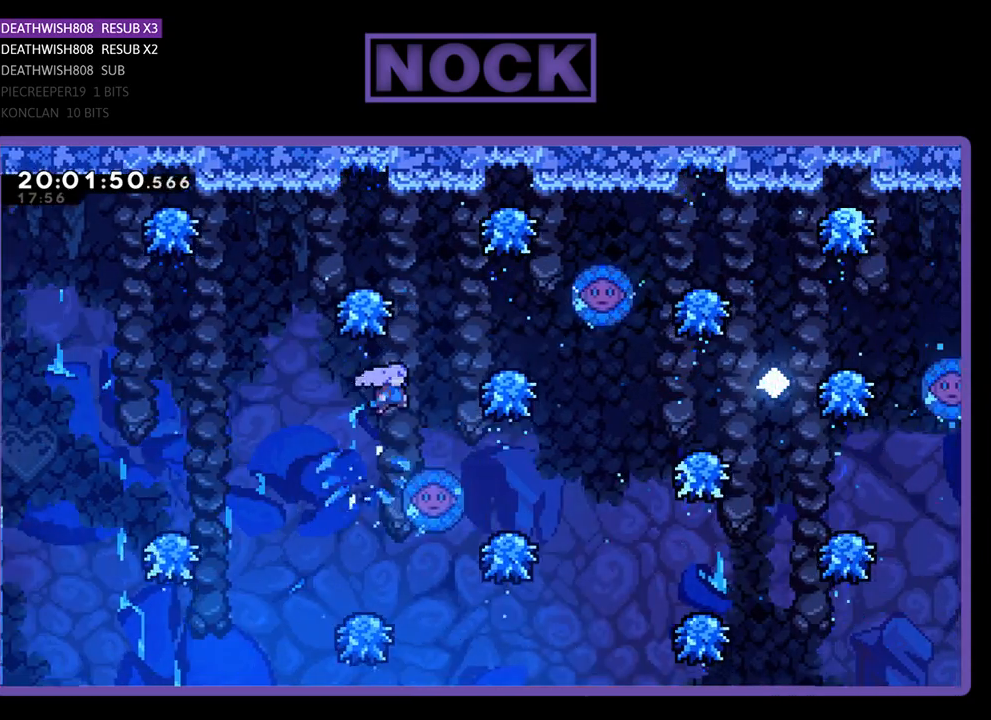
{"buttons": ["DPAD_UP"], "left_stick": "center", "right_stick": "center", "events": [[67, "DPAD_RIGHT", "down"], [167, "CIRCLE", "down"], [267, "DPAD_UP", "down"], [333, "DPAD_RIGHT", "up"], [433, "CIRCLE", "up"]]}
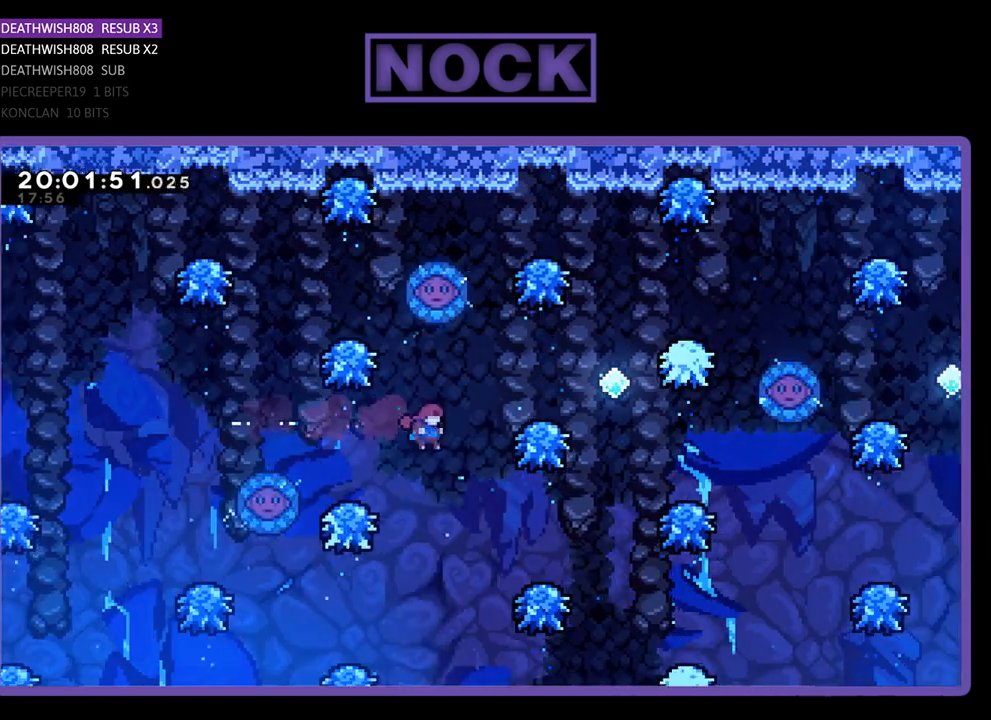
{"buttons": ["DPAD_UP", "DPAD_RIGHT"], "left_stick": "center", "right_stick": "center", "events": [[67, "DPAD_UP", "up"], [367, "DPAD_RIGHT", "down"], [433, "DPAD_UP", "down"]]}
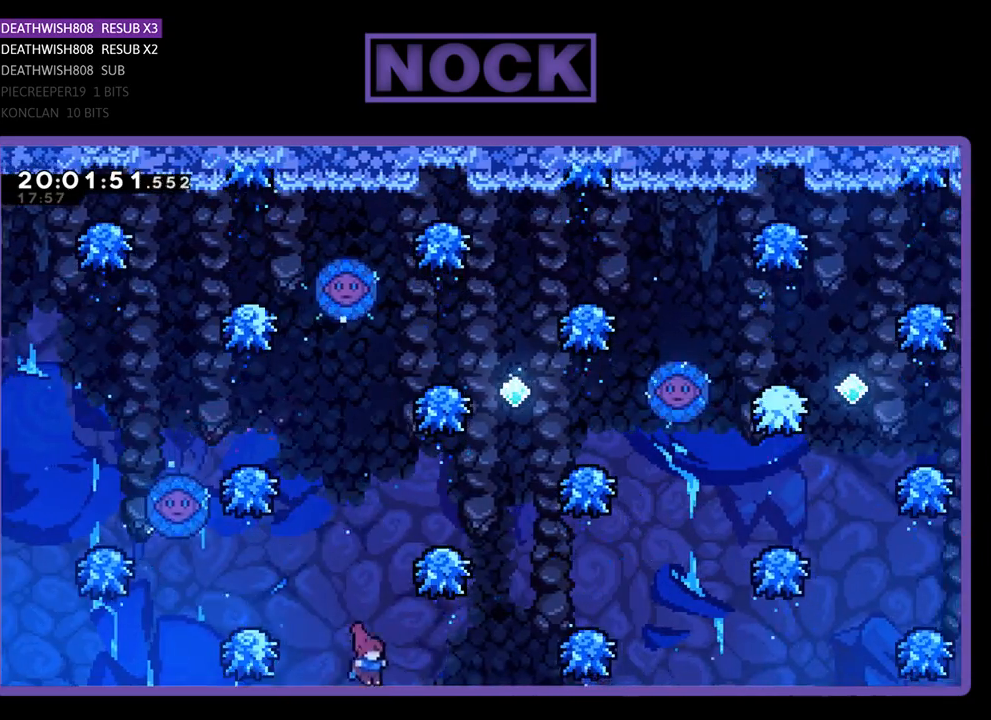
{"buttons": [], "left_stick": "center", "right_stick": "center", "events": [[33, "CROSS", "down"], [33, "DPAD_RIGHT", "up"], [133, "DPAD_LEFT", "down"], [167, "CROSS", "up"], [200, "DPAD_UP", "up"], [300, "DPAD_LEFT", "up"]]}
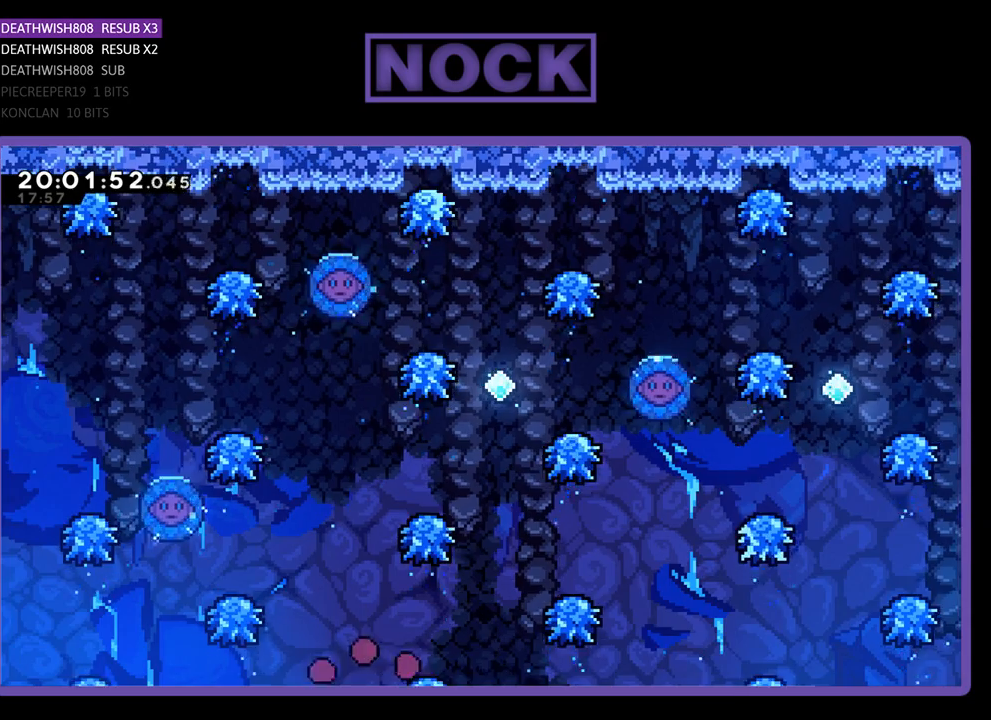
{"buttons": [], "left_stick": "center", "right_stick": "center", "events": []}
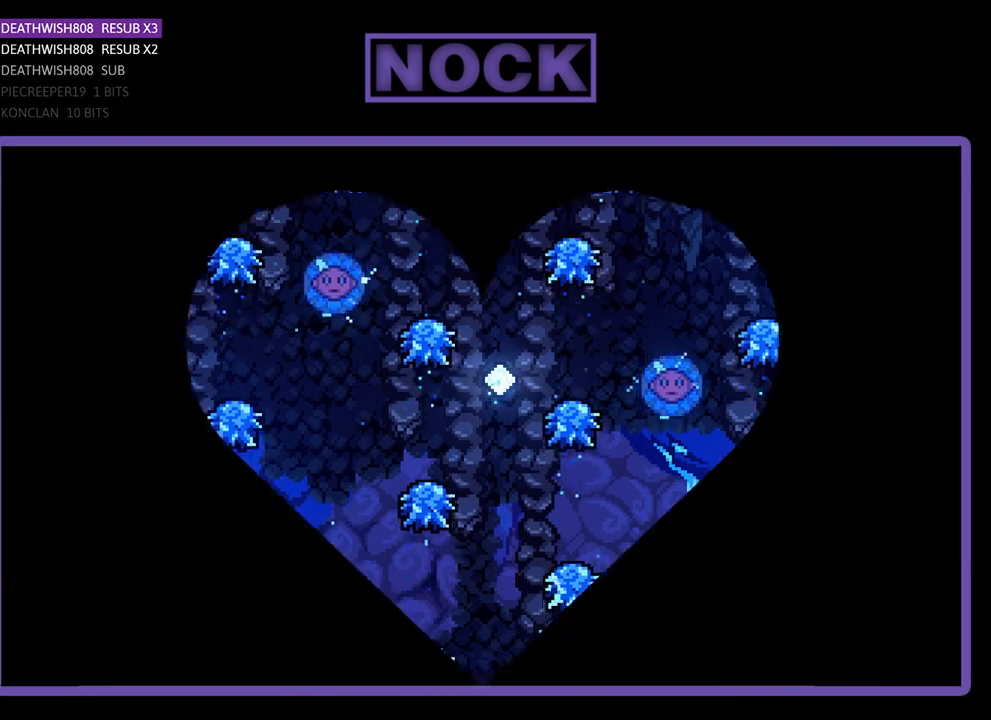
{"buttons": ["DPAD_RIGHT"], "left_stick": "center", "right_stick": "center", "events": [[433, "DPAD_RIGHT", "down"]]}
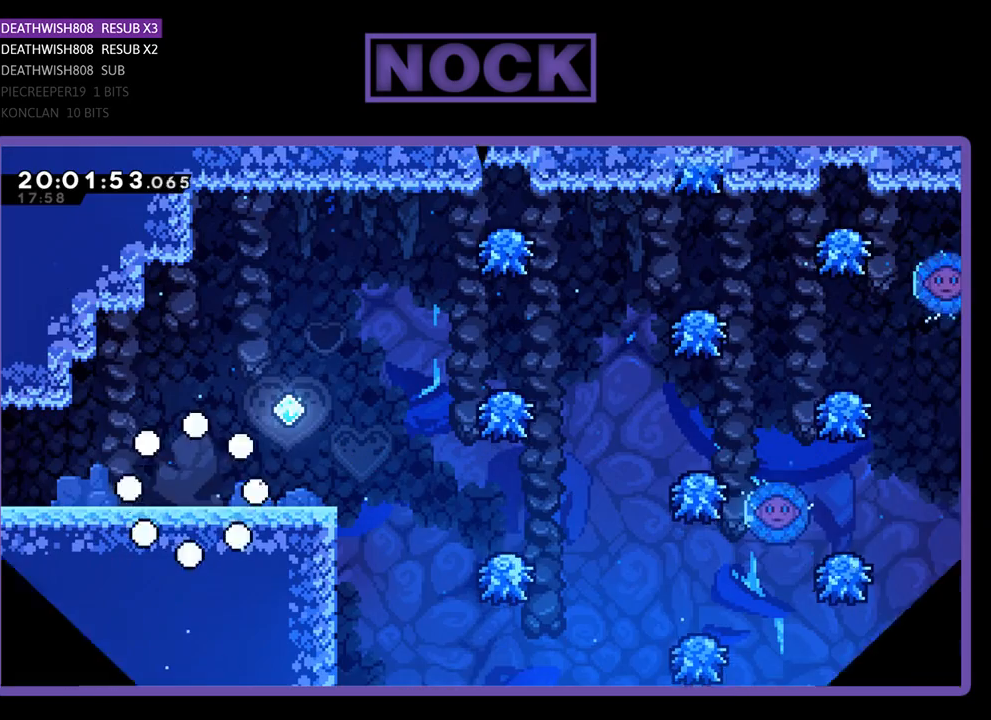
{"buttons": ["DPAD_RIGHT"], "left_stick": "center", "right_stick": "center", "events": []}
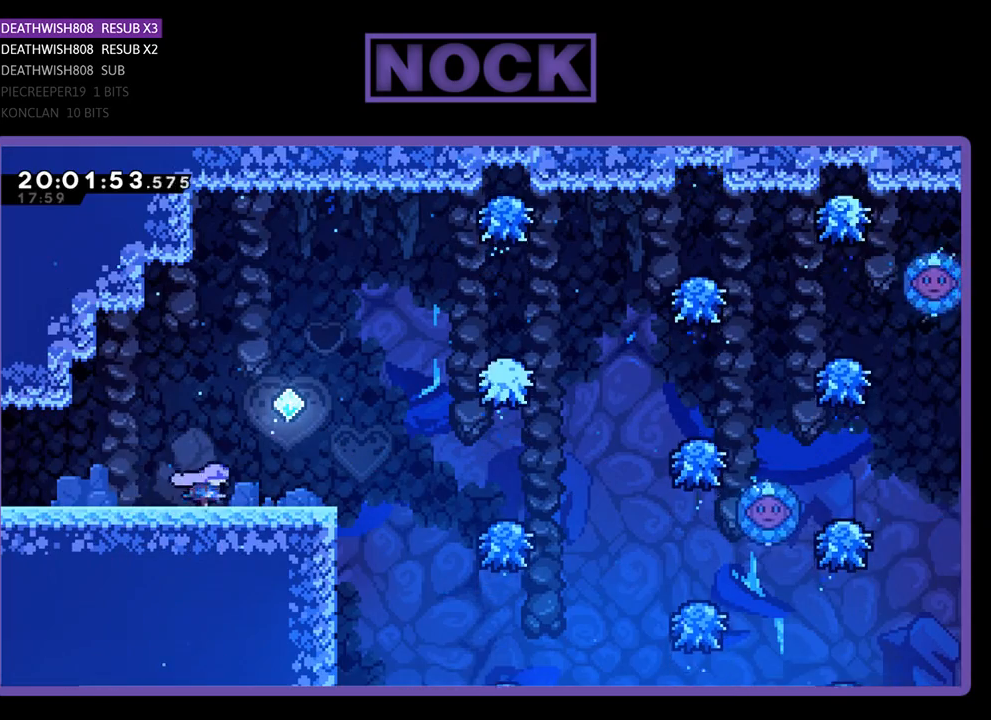
{"buttons": ["DPAD_RIGHT"], "left_stick": "center", "right_stick": "center", "events": []}
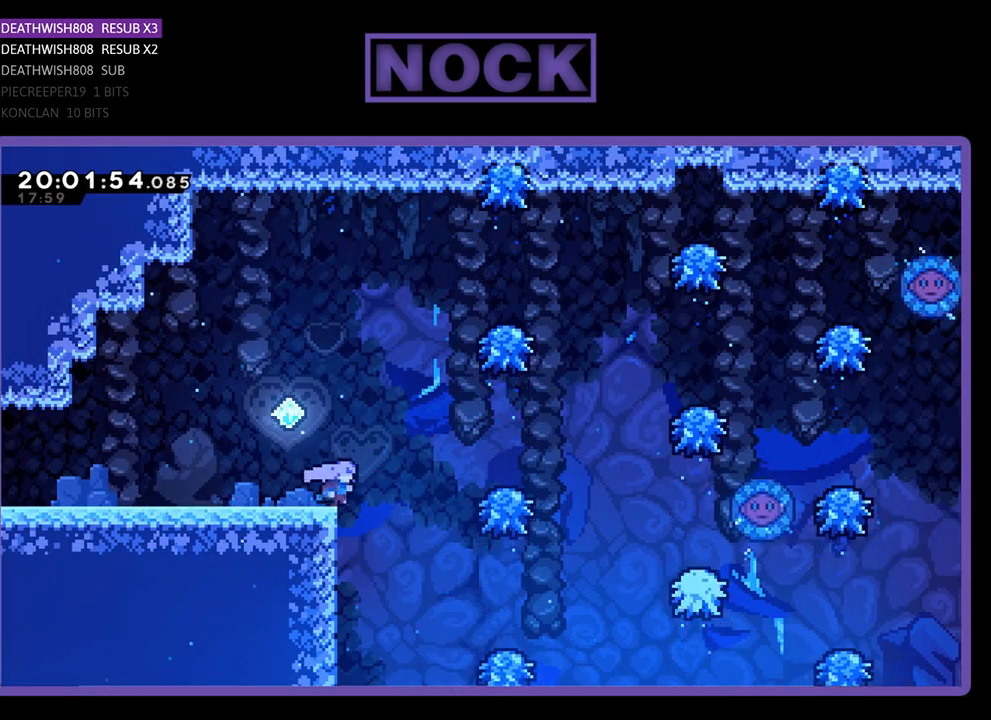
{"buttons": ["CROSS", "DPAD_RIGHT"], "left_stick": "center", "right_stick": "center", "events": [[33, "CROSS", "down"]]}
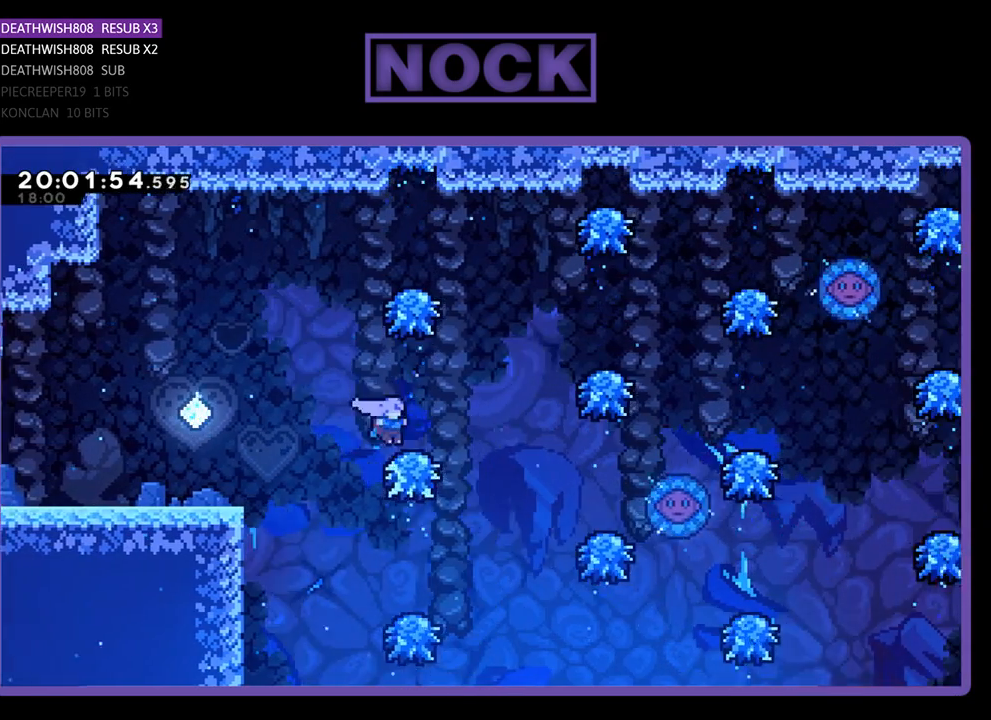
{"buttons": ["DPAD_RIGHT"], "left_stick": "center", "right_stick": "center", "events": [[100, "DPAD_UP", "down"], [400, "CROSS", "up"], [500, "DPAD_UP", "up"]]}
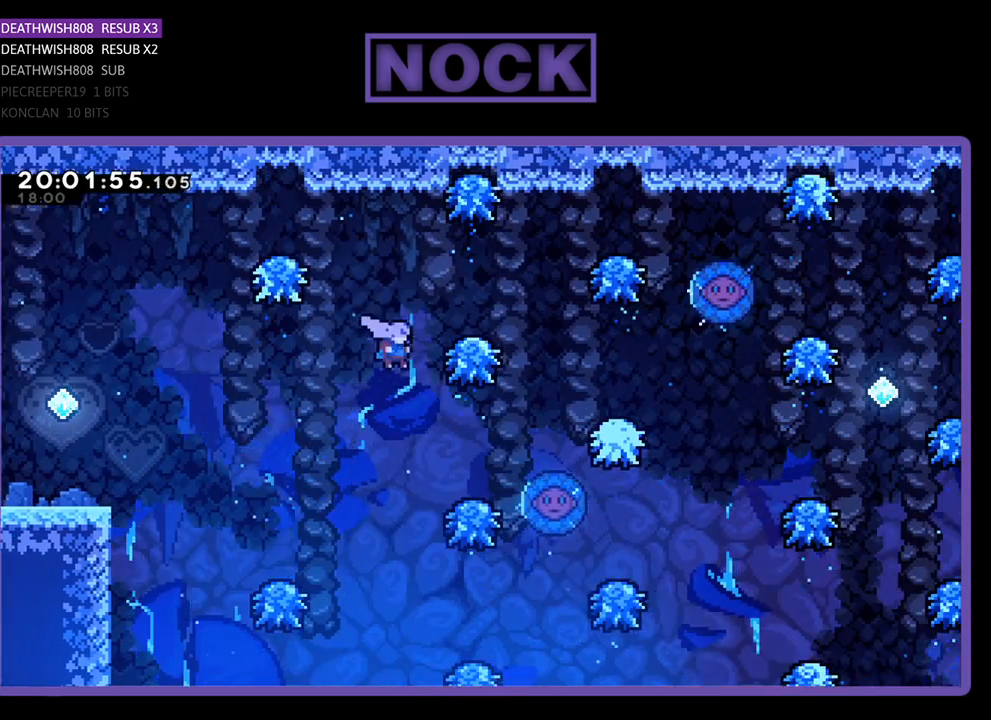
{"buttons": ["DPAD_UP", "DPAD_RIGHT"], "left_stick": "center", "right_stick": "center", "events": [[267, "DPAD_RIGHT", "up"], [400, "DPAD_RIGHT", "down"], [400, "DPAD_UP", "down"], [433, "DPAD_UP", "up"], [500, "DPAD_UP", "down"]]}
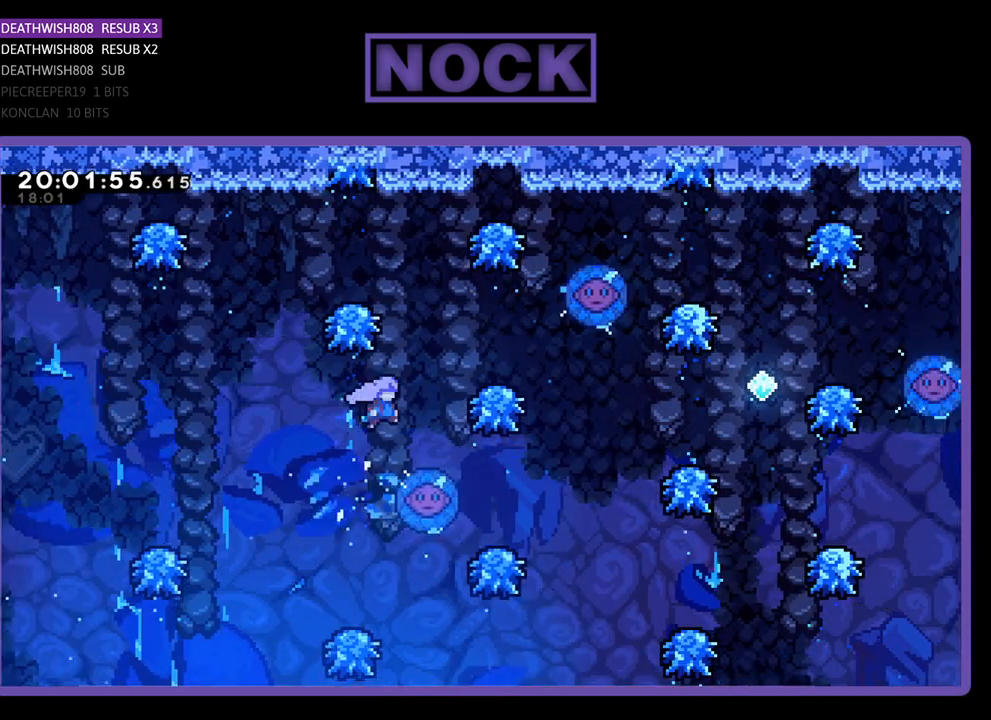
{"buttons": [], "left_stick": "center", "right_stick": "center", "events": [[433, "DPAD_RIGHT", "up"], [467, "DPAD_UP", "up"]]}
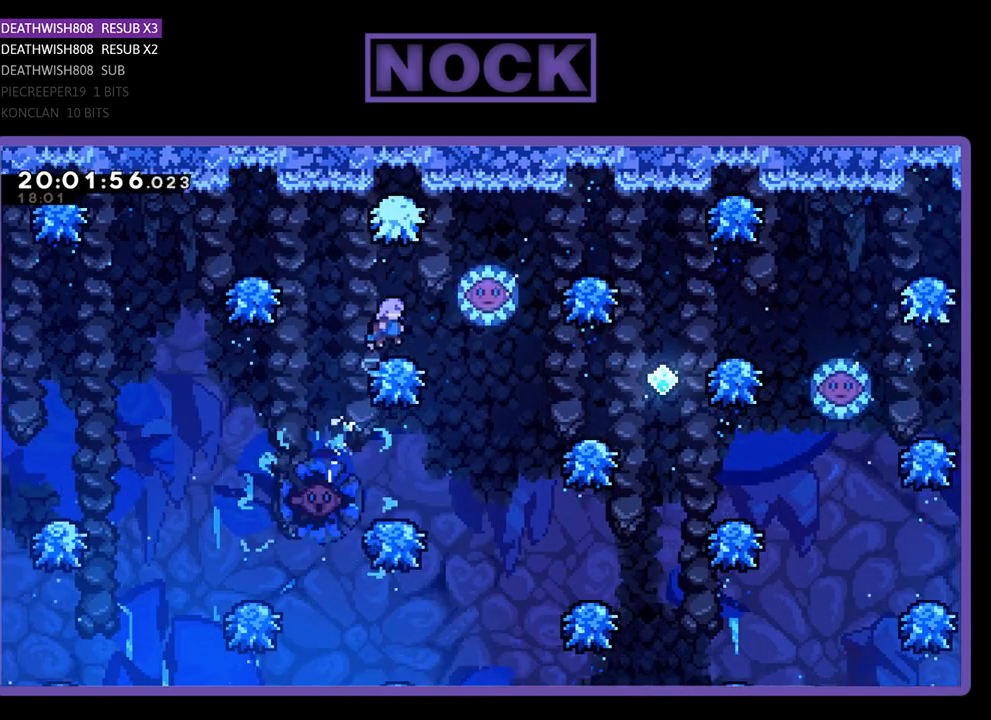
{"buttons": [], "left_stick": "center", "right_stick": "center", "events": [[400, "DPAD_RIGHT", "down"], [500, "DPAD_RIGHT", "up"]]}
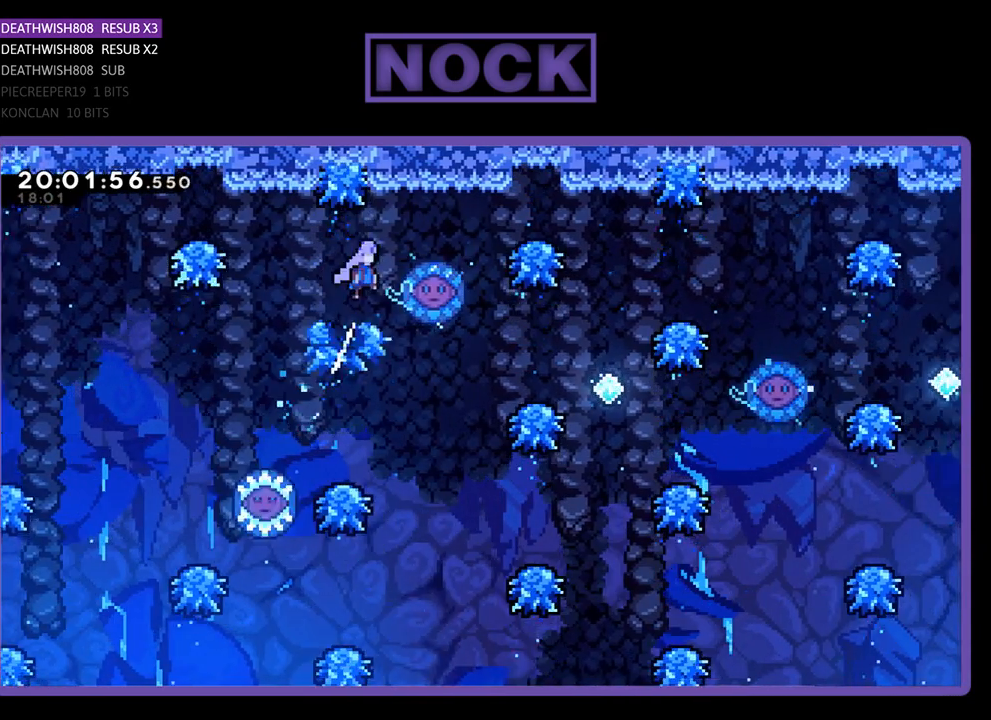
{"buttons": [], "left_stick": "center", "right_stick": "center", "events": [[167, "DPAD_LEFT", "down"], [367, "DPAD_LEFT", "up"]]}
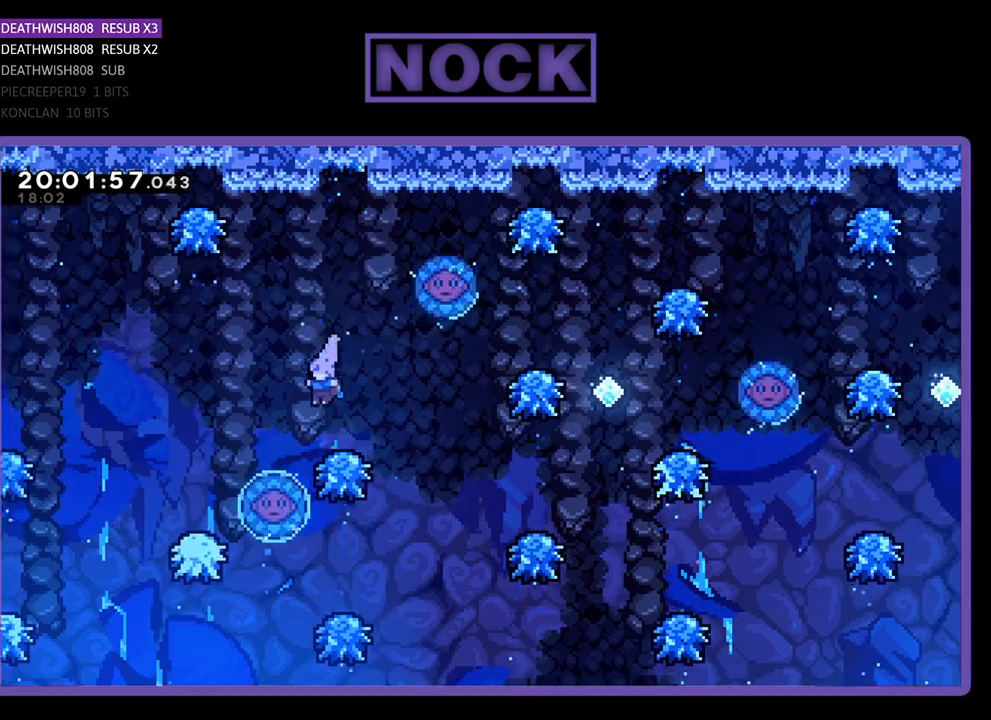
{"buttons": ["DPAD_RIGHT"], "left_stick": "center", "right_stick": "center", "events": [[400, "DPAD_RIGHT", "down"]]}
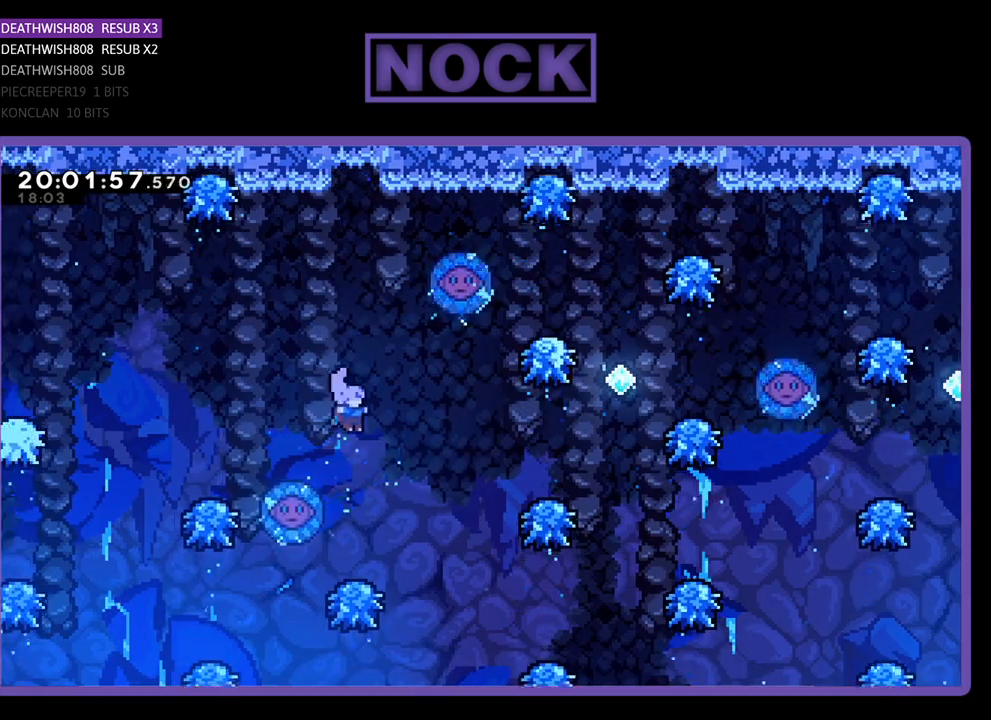
{"buttons": ["DPAD_RIGHT"], "left_stick": "center", "right_stick": "center", "events": [[133, "CIRCLE", "down"], [167, "DPAD_UP", "down"], [433, "DPAD_UP", "up"], [500, "CIRCLE", "up"]]}
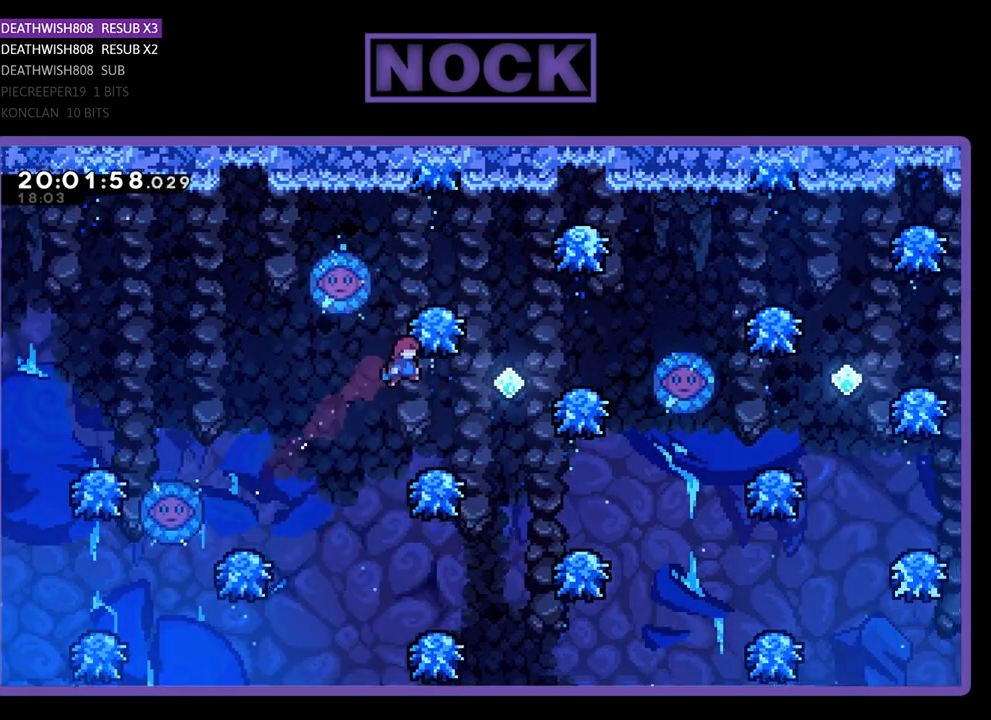
{"buttons": [], "left_stick": "center", "right_stick": "center", "events": [[167, "DPAD_RIGHT", "up"]]}
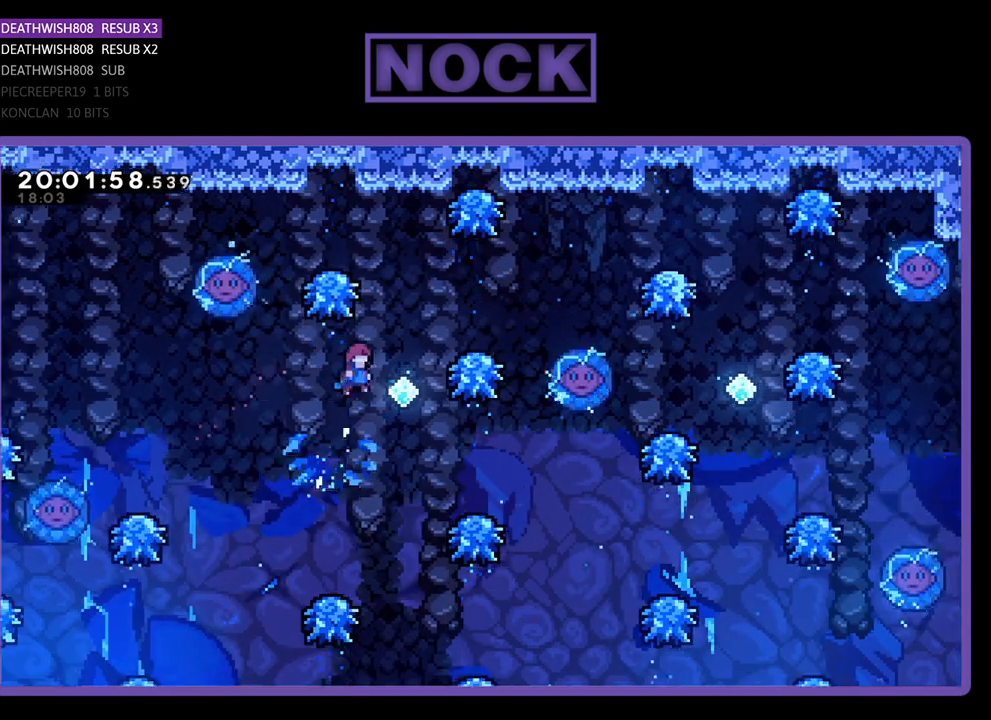
{"buttons": [], "left_stick": "center", "right_stick": "center", "events": [[100, "DPAD_RIGHT", "down"], [400, "DPAD_UP", "down"], [433, "DPAD_RIGHT", "up"], [467, "DPAD_UP", "up"]]}
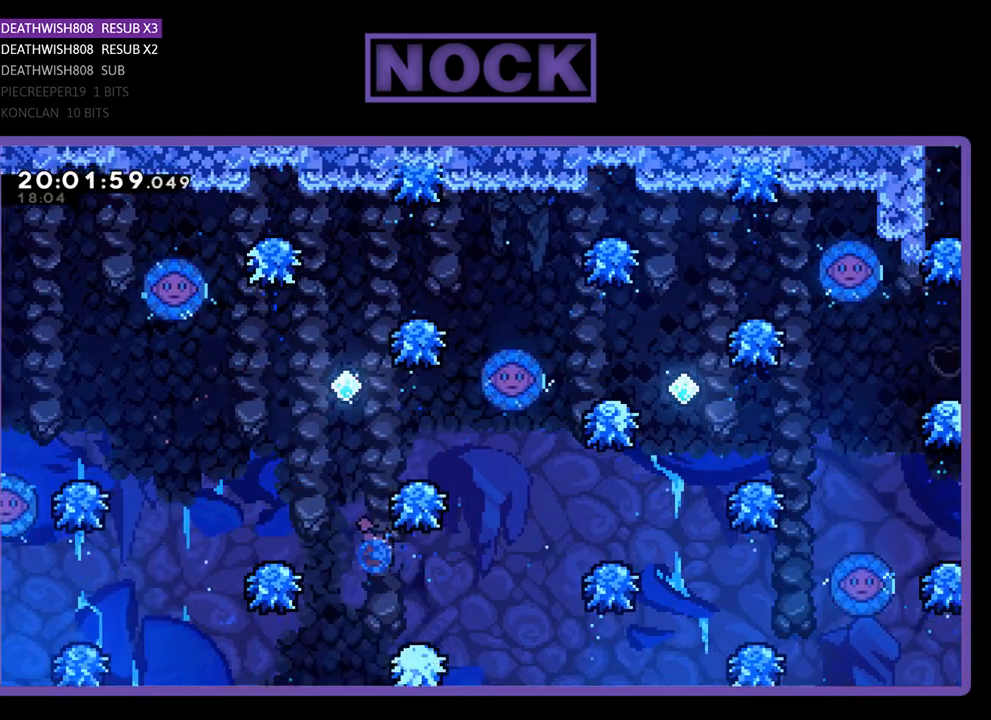
{"buttons": ["DPAD_RIGHT"], "left_stick": "center", "right_stick": "center", "events": [[33, "CIRCLE", "down"], [33, "DPAD_UP", "down"], [100, "DPAD_RIGHT", "down"], [200, "DPAD_UP", "up"], [233, "DPAD_RIGHT", "up"], [300, "CIRCLE", "up"], [467, "DPAD_RIGHT", "down"]]}